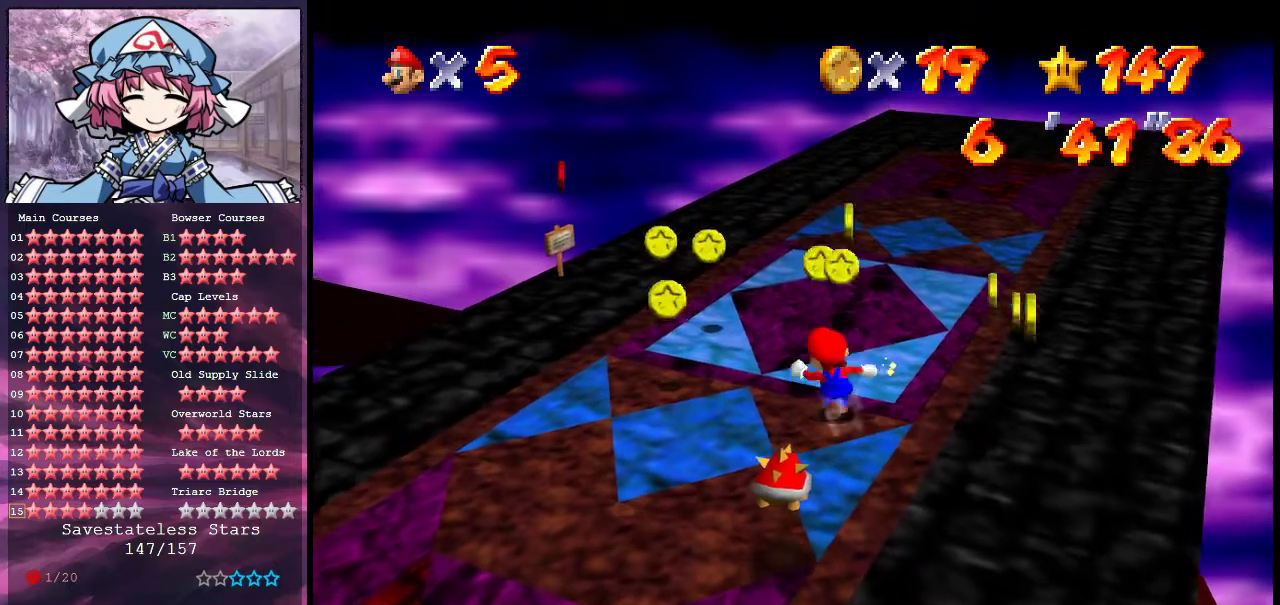
Gameplay with a controller (Nintendo layout); each line is a JSON object with the inputs held at the frame after it (dt_ms = milliseconds from this image to that frame). "events" lists button and stick changes between this image and that frame as [ms after this image, input, new state], when the widget could be followed in between. Not read: L3 R3.
{"dt_ms": 300, "buttons": ["C_DOWN", "C_LEFT"], "left_stick": "up-left", "events": [[267, "C_DOWN", "down"], [267, "C_LEFT", "down"]]}
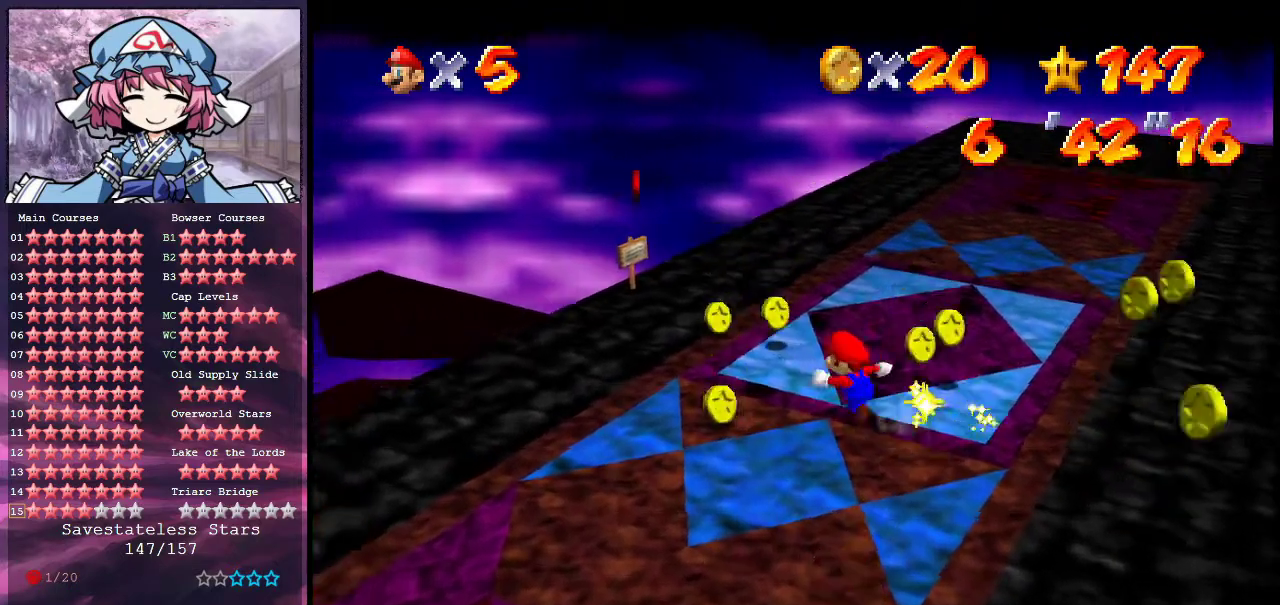
{"dt_ms": 300, "buttons": ["C_DOWN", "C_LEFT"], "left_stick": "left", "events": [[33, "left_stick", "left"], [67, "C_DOWN", "up"], [67, "C_LEFT", "up"], [200, "C_LEFT", "down"], [233, "C_DOWN", "down"]]}
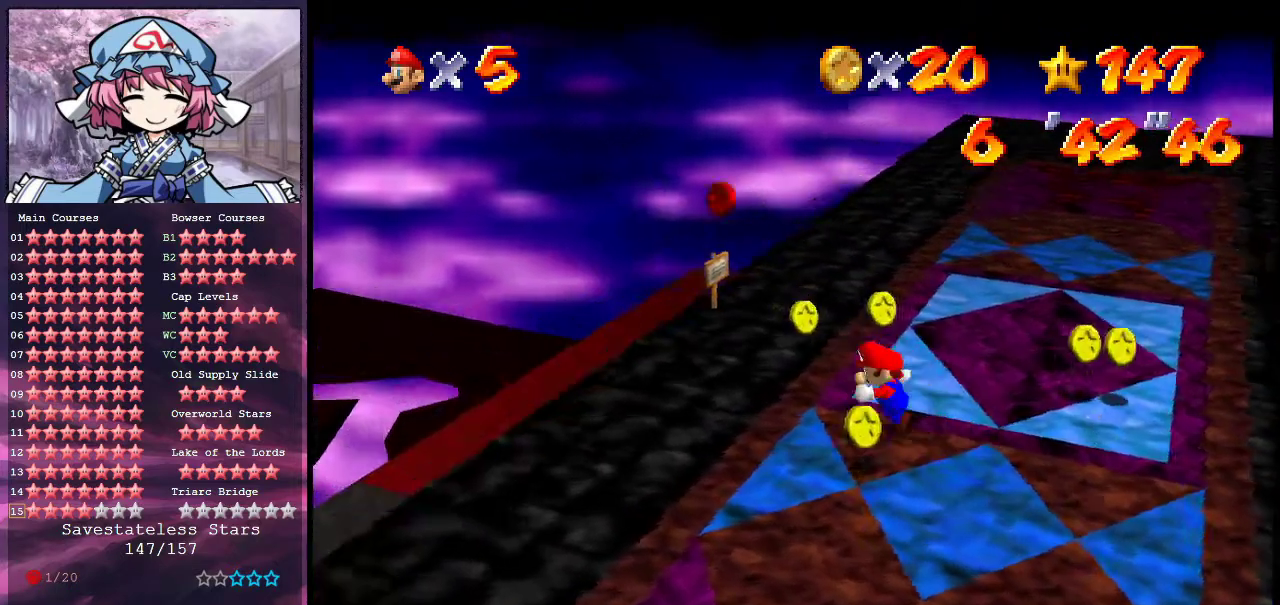
{"dt_ms": 700, "buttons": ["A"], "left_stick": "up", "events": [[33, "C_DOWN", "up"], [33, "C_LEFT", "up"], [100, "left_stick", "up-left"], [233, "left_stick", "up"], [667, "A", "down"]]}
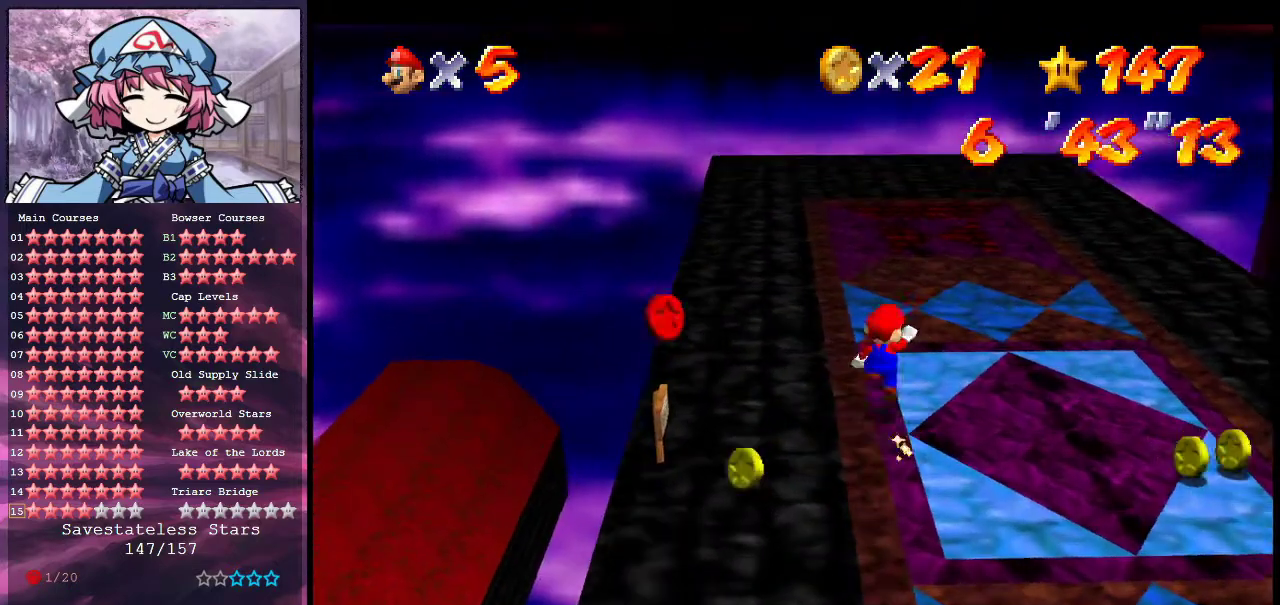
{"dt_ms": 300, "buttons": [], "left_stick": "up-left", "events": [[33, "A", "up"], [267, "left_stick", "up-left"]]}
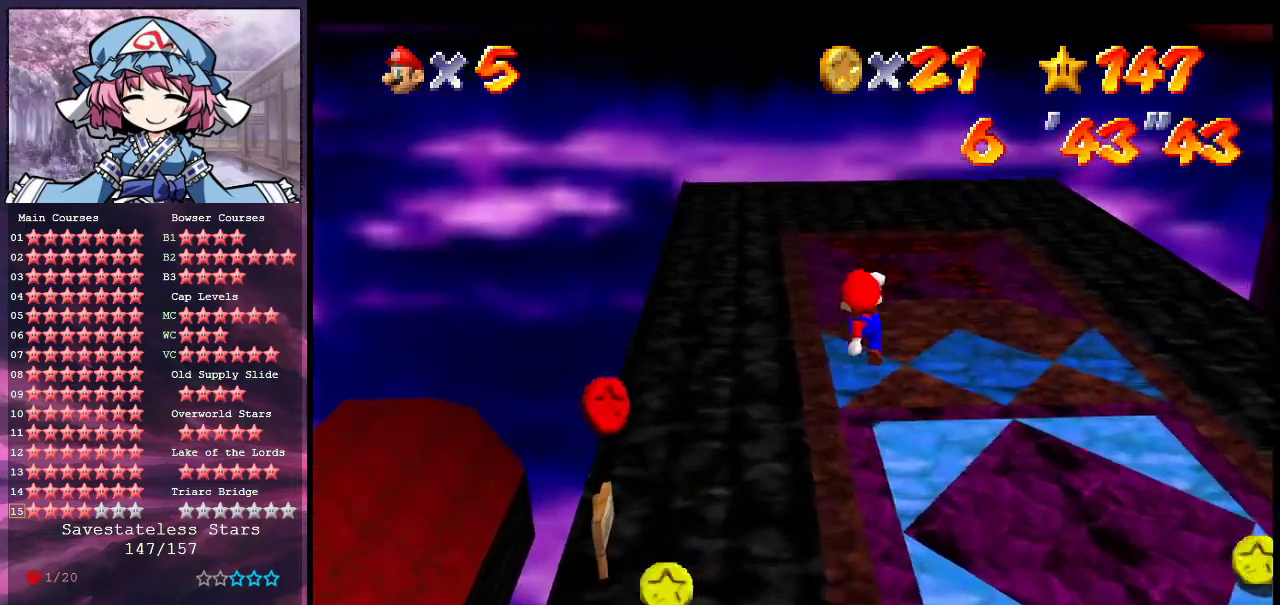
{"dt_ms": 900, "buttons": [], "left_stick": "up", "events": [[200, "A", "down"], [200, "B", "down"], [333, "A", "up"], [400, "B", "up"], [633, "left_stick", "up"], [767, "B", "down"], [867, "B", "up"]]}
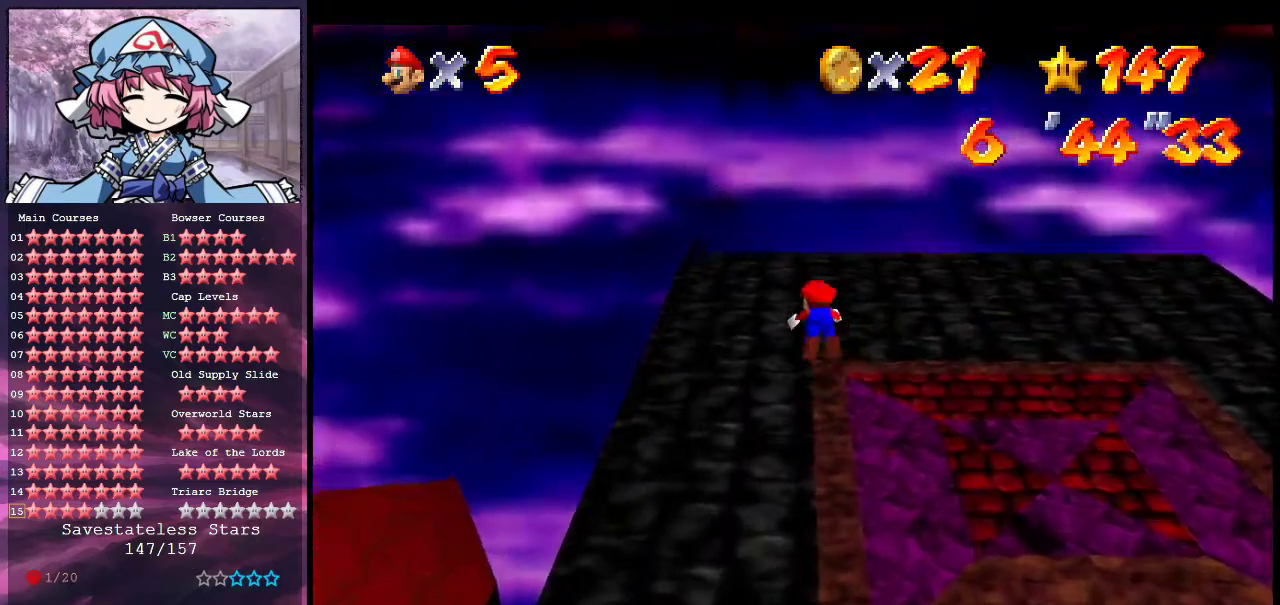
{"dt_ms": 300, "buttons": ["A", "B"], "left_stick": "down-right", "events": [[200, "A", "down"], [200, "left_stick", "down"], [233, "B", "down"], [300, "left_stick", "down-right"]]}
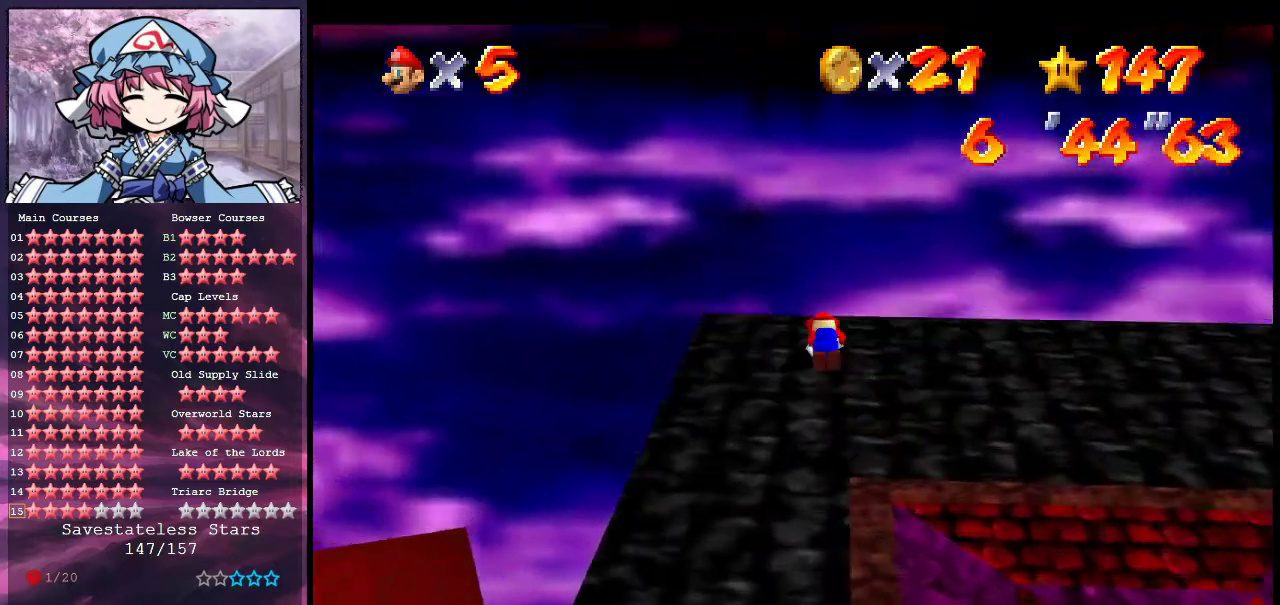
{"dt_ms": 400, "buttons": ["C_DOWN", "C_LEFT"], "left_stick": "center", "events": [[67, "A", "up"], [67, "B", "up"], [167, "C_DOWN", "down"], [167, "C_LEFT", "down"], [300, "C_DOWN", "up"], [300, "C_LEFT", "up"], [333, "left_stick", "center"], [400, "C_DOWN", "down"], [400, "C_LEFT", "down"]]}
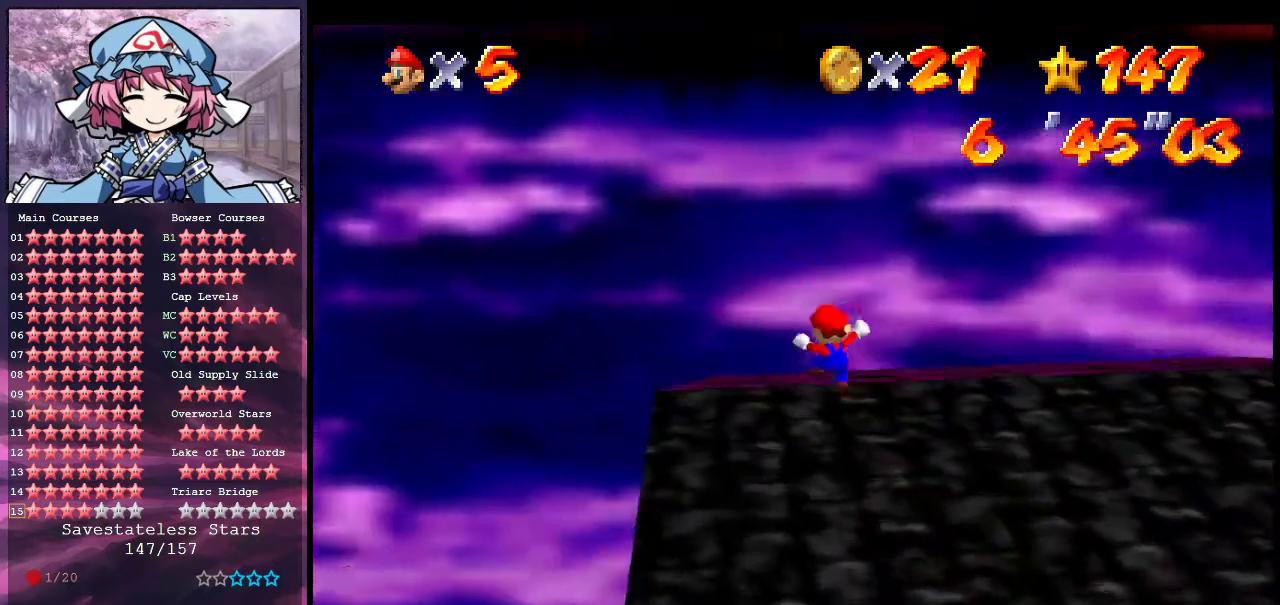
{"dt_ms": 600, "buttons": [], "left_stick": "center", "events": [[67, "C_DOWN", "up"], [67, "C_LEFT", "up"], [133, "C_LEFT", "down"], [167, "C_DOWN", "down"], [267, "C_DOWN", "up"], [267, "C_LEFT", "up"], [333, "C_DOWN", "down"], [333, "C_LEFT", "down"], [600, "C_DOWN", "up"], [600, "C_LEFT", "up"]]}
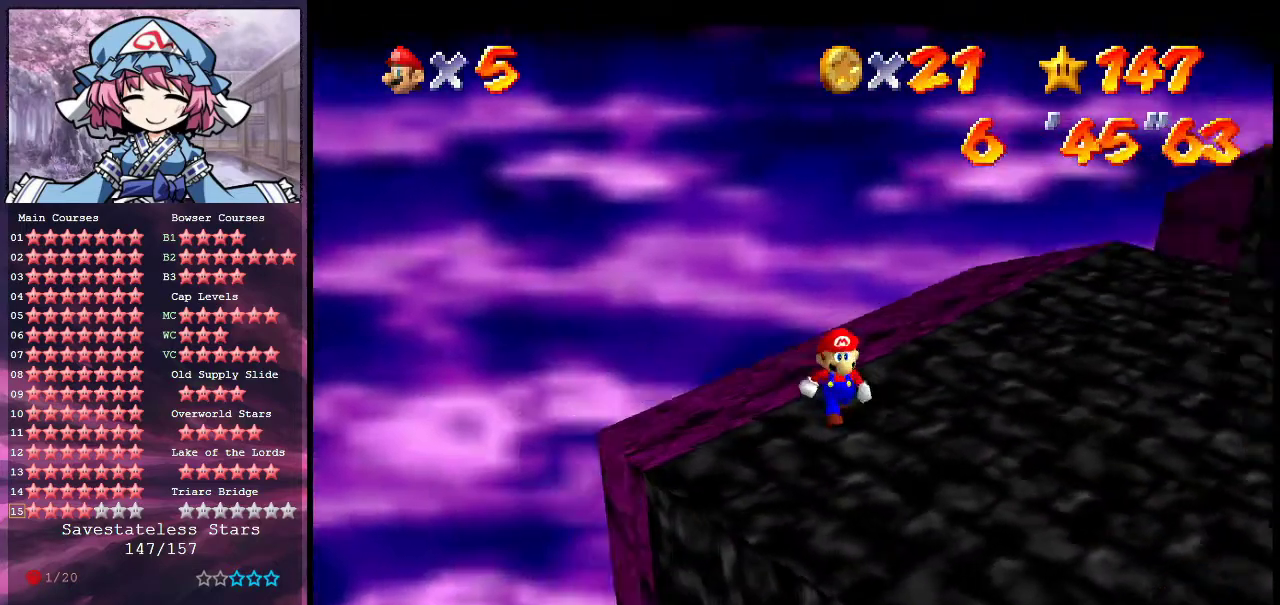
{"dt_ms": 500, "buttons": [], "left_stick": "center", "events": [[67, "C_DOWN", "down"], [67, "C_LEFT", "down"], [367, "C_DOWN", "up"], [367, "C_LEFT", "up"], [433, "C_DOWN", "down"], [433, "C_LEFT", "down"], [500, "C_DOWN", "up"], [500, "C_LEFT", "up"]]}
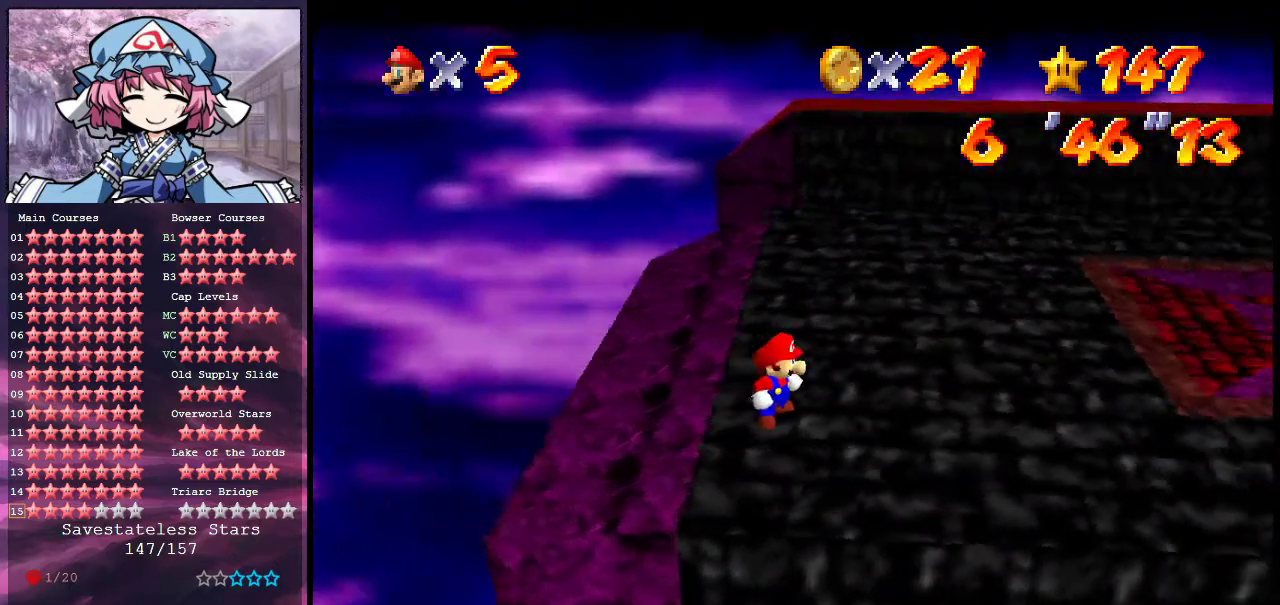
{"dt_ms": 600, "buttons": [], "left_stick": "center", "events": [[133, "C_LEFT", "down"], [200, "C_LEFT", "up"], [433, "C_DOWN", "down"], [433, "C_LEFT", "down"], [500, "C_DOWN", "up"], [533, "C_LEFT", "up"]]}
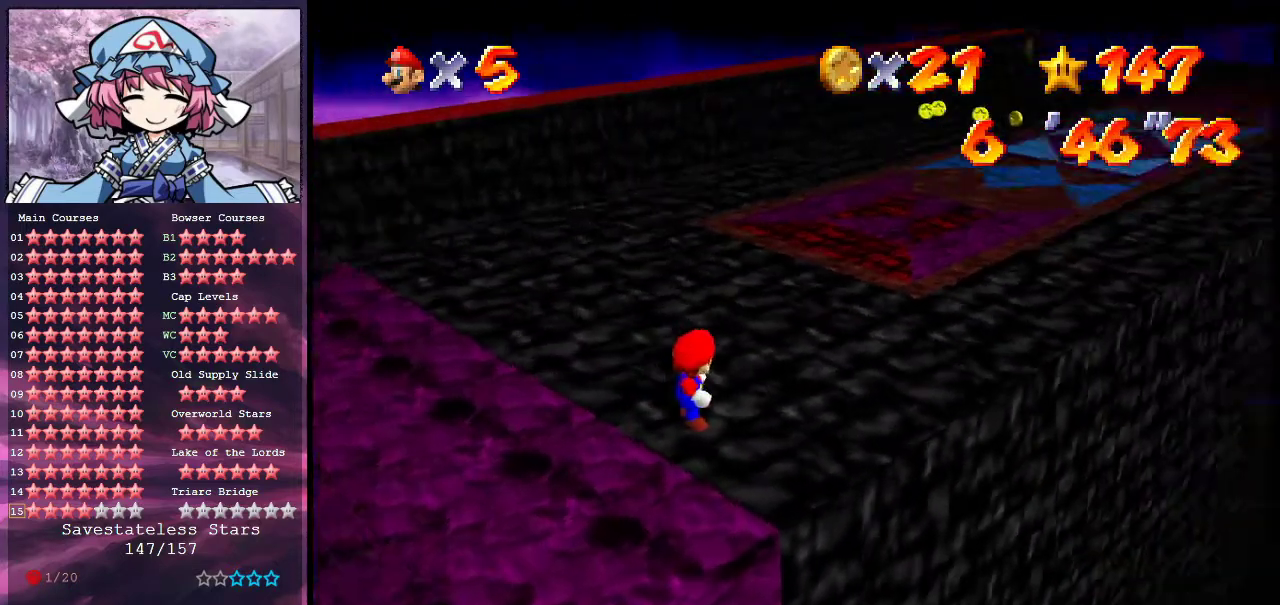
{"dt_ms": 400, "buttons": [], "left_stick": "center", "events": [[33, "C_LEFT", "down"], [100, "C_LEFT", "up"], [167, "C_DOWN", "down"], [167, "C_LEFT", "down"], [267, "C_DOWN", "up"], [267, "C_LEFT", "up"]]}
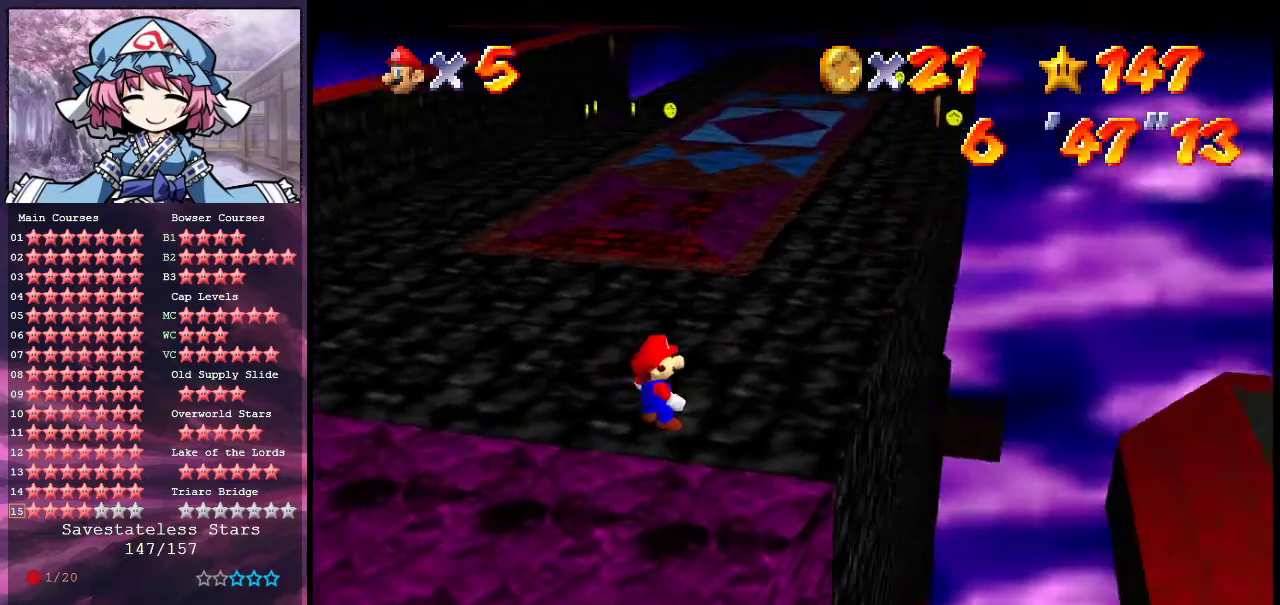
{"dt_ms": 500, "buttons": [], "left_stick": "center", "events": [[33, "C_DOWN", "down"], [33, "C_LEFT", "down"], [133, "C_DOWN", "up"], [167, "C_LEFT", "up"]]}
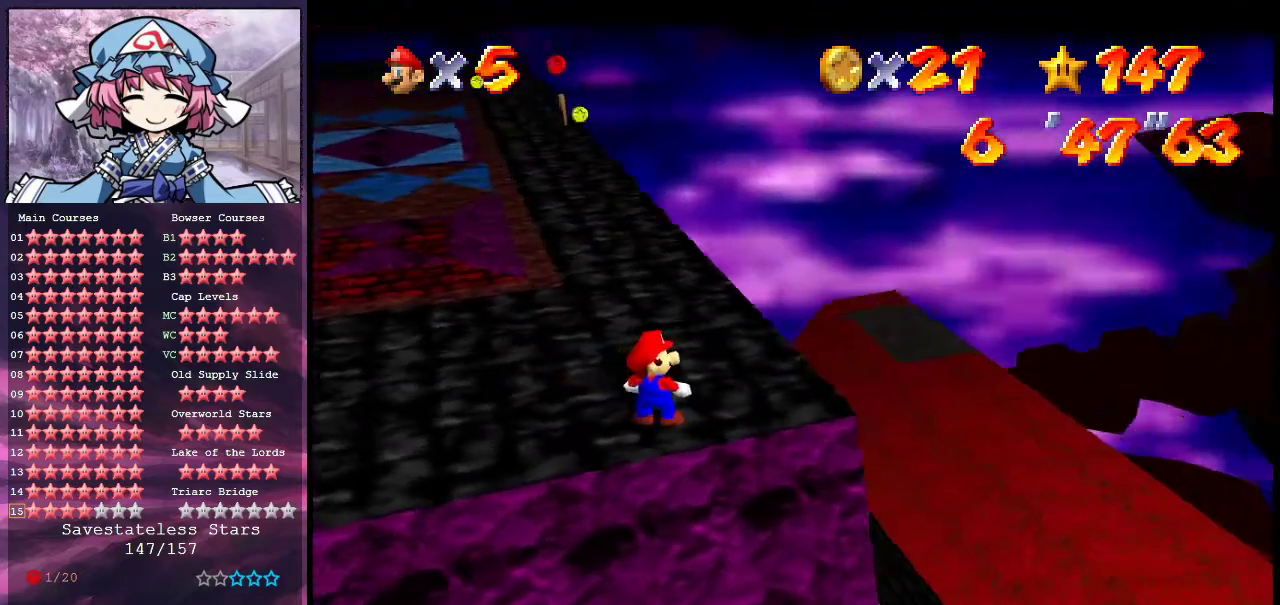
{"dt_ms": 700, "buttons": [], "left_stick": "down-right", "events": [[433, "A", "down"], [500, "A", "up"], [500, "left_stick", "down"], [633, "left_stick", "down-right"]]}
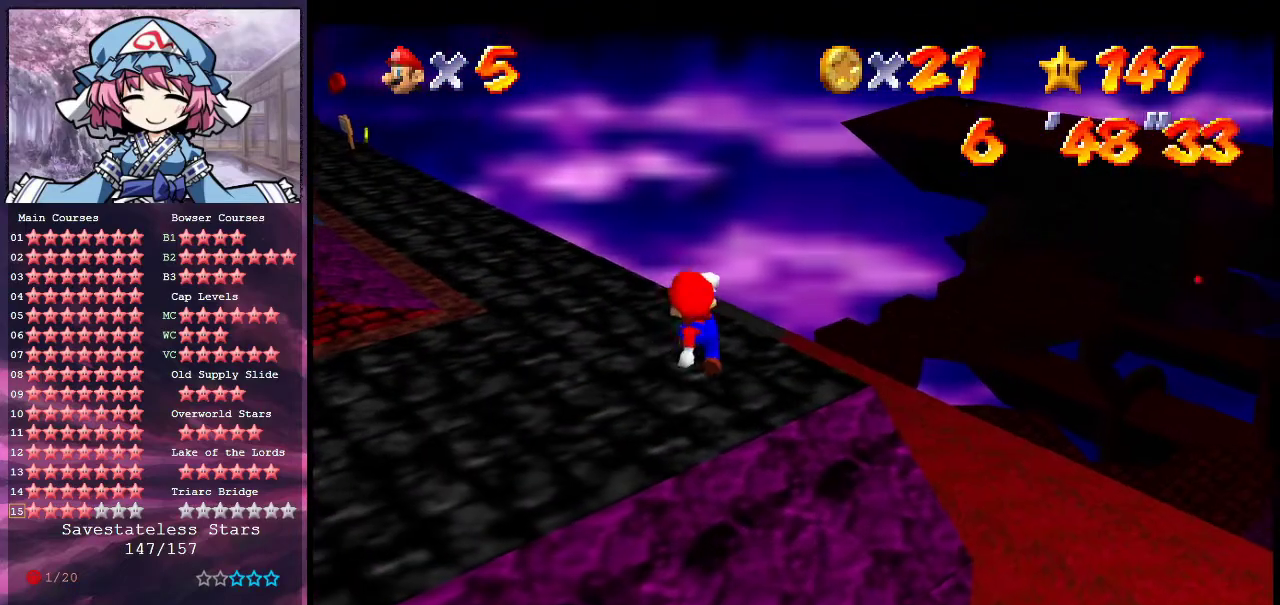
{"dt_ms": 300, "buttons": [], "left_stick": "down-right", "events": [[200, "A", "down"], [267, "A", "up"]]}
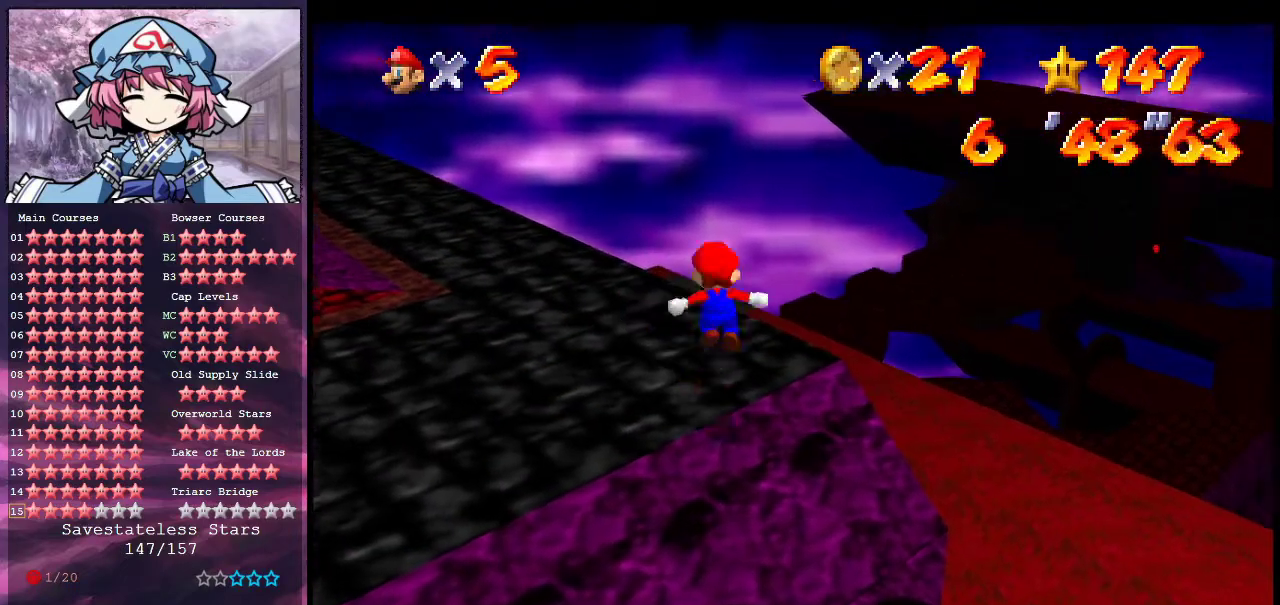
{"dt_ms": 300, "buttons": [], "left_stick": "up-left", "events": [[167, "left_stick", "up"], [233, "left_stick", "up-left"]]}
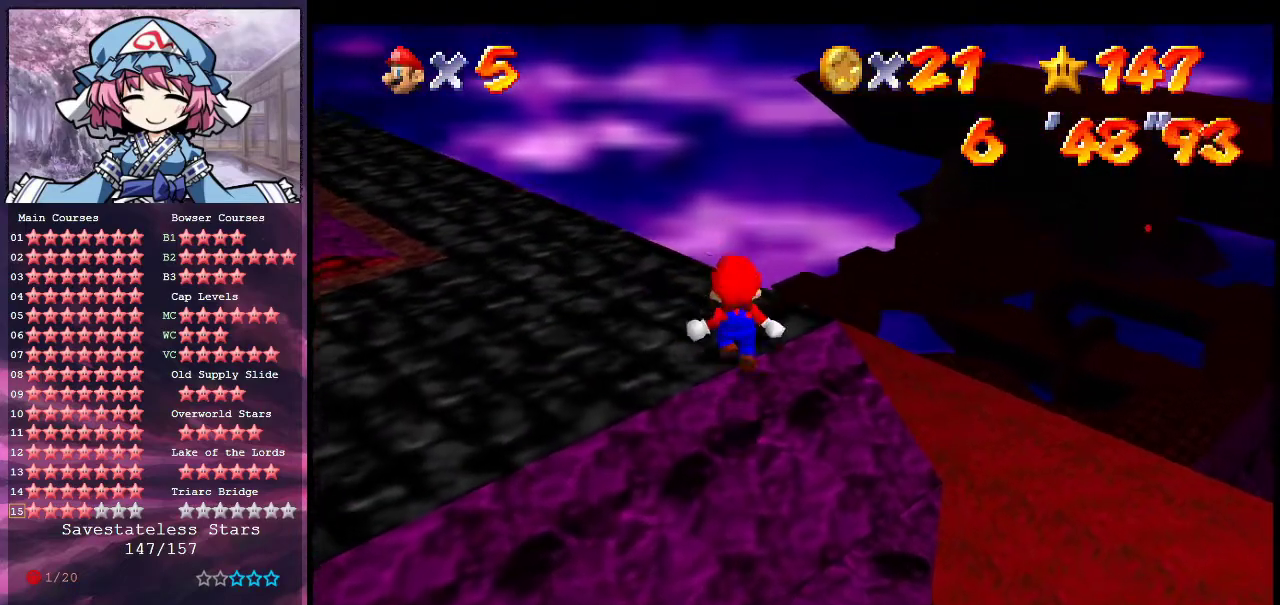
{"dt_ms": 700, "buttons": [], "left_stick": "center", "events": [[67, "left_stick", "center"], [400, "left_stick", "left"], [500, "left_stick", "center"]]}
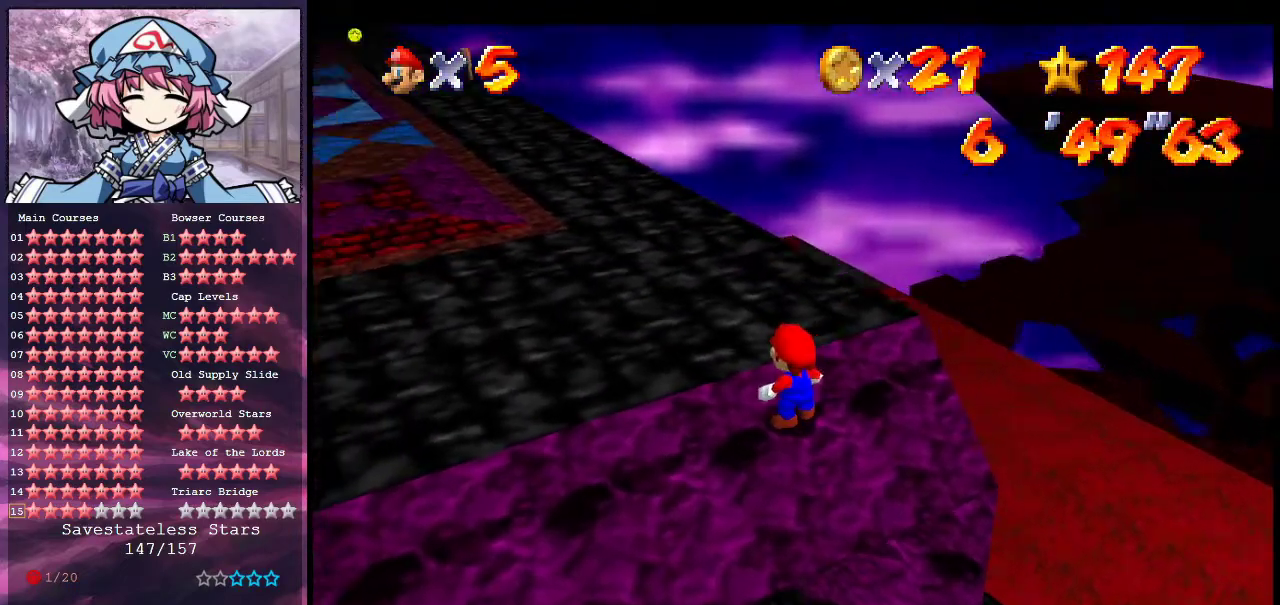
{"dt_ms": 400, "buttons": [], "left_stick": "down-right", "events": [[100, "left_stick", "up"], [167, "left_stick", "center"], [300, "A", "down"], [367, "A", "up"], [367, "left_stick", "down-right"]]}
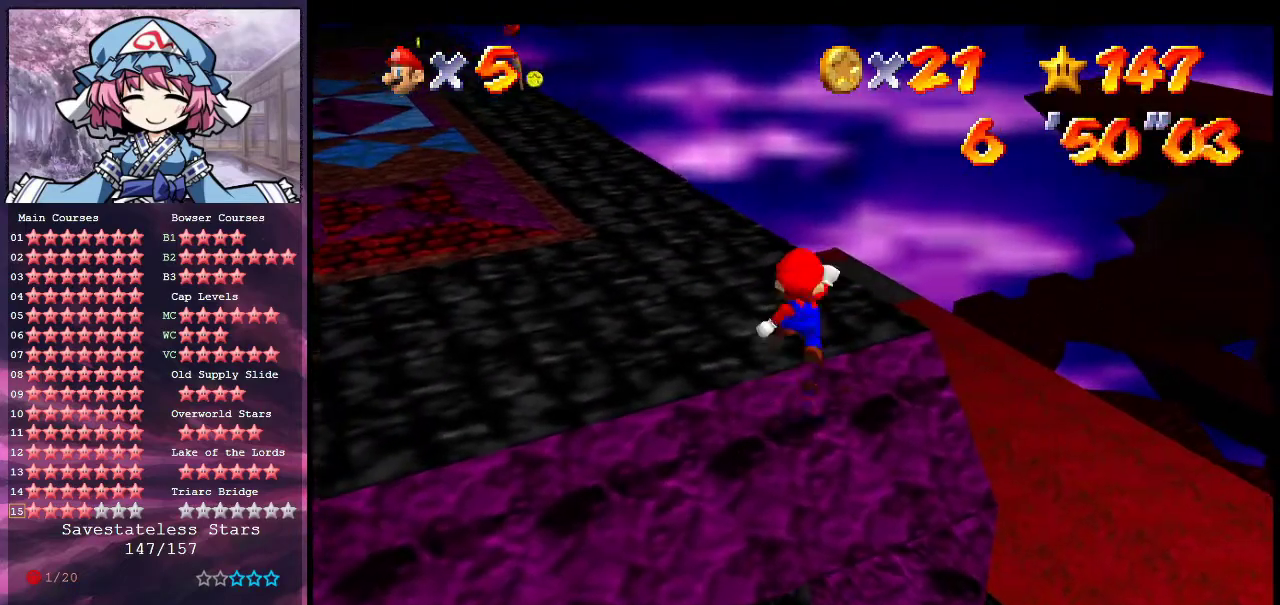
{"dt_ms": 600, "buttons": [], "left_stick": "center", "events": [[267, "left_stick", "center"]]}
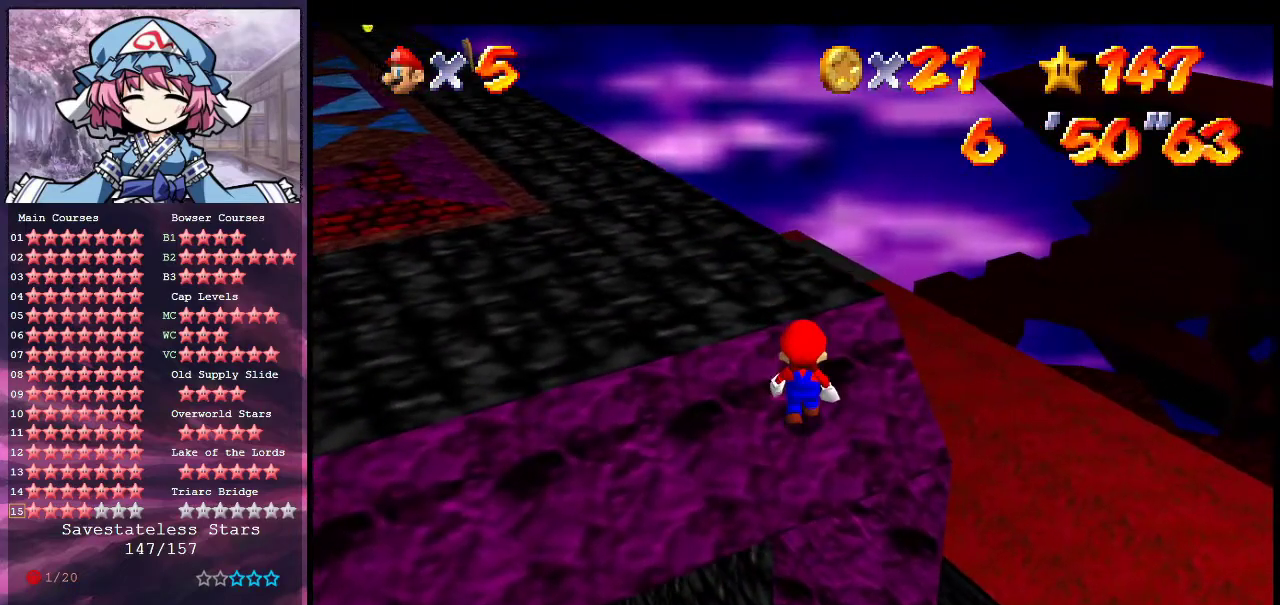
{"dt_ms": 300, "buttons": ["A"], "left_stick": "center", "events": [[267, "A", "down"]]}
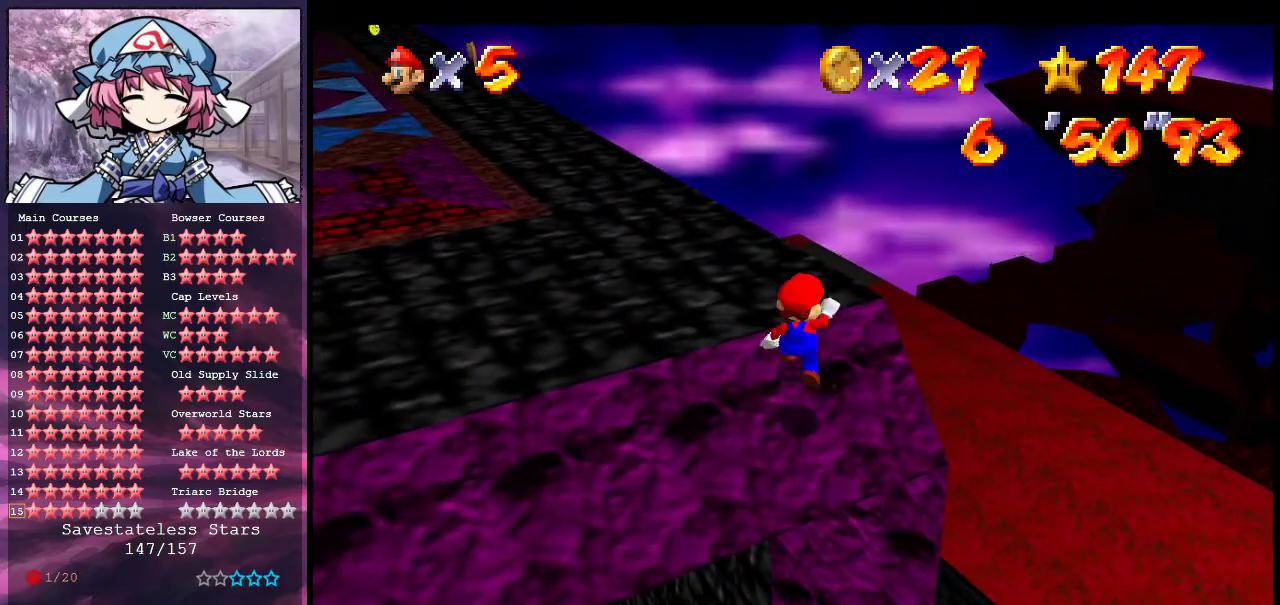
{"dt_ms": 800, "buttons": [], "left_stick": "center", "events": [[33, "A", "up"], [67, "left_stick", "down-right"], [300, "left_stick", "center"], [633, "left_stick", "up-right"], [733, "left_stick", "center"]]}
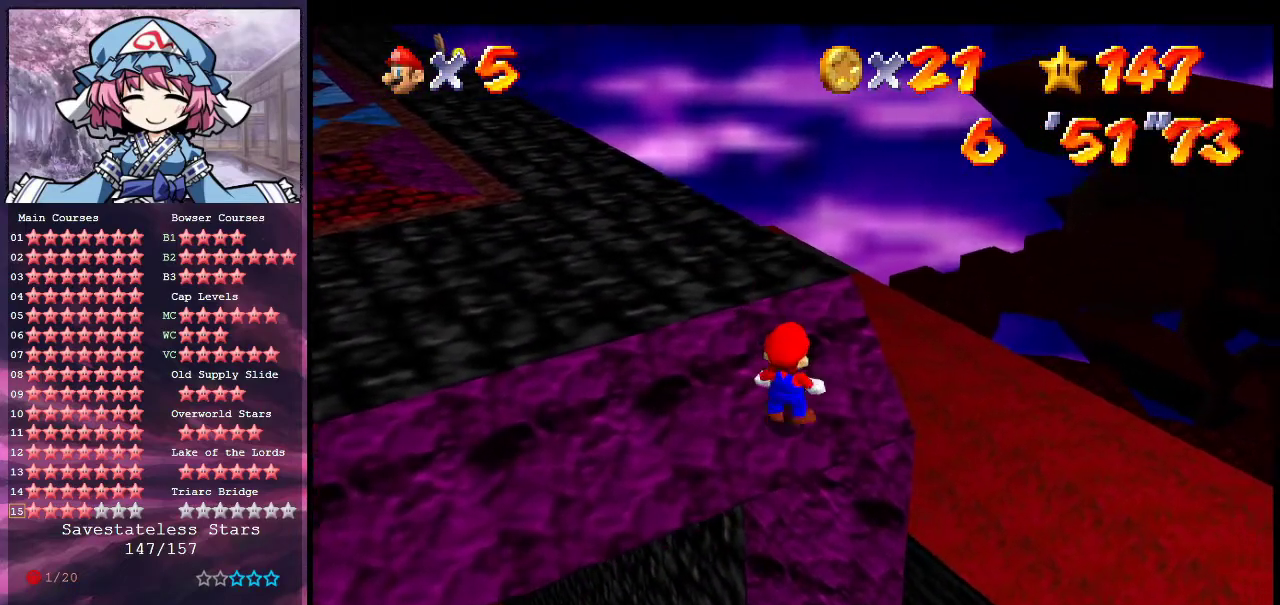
{"dt_ms": 400, "buttons": [], "left_stick": "center", "events": [[67, "left_stick", "up"], [133, "left_stick", "center"]]}
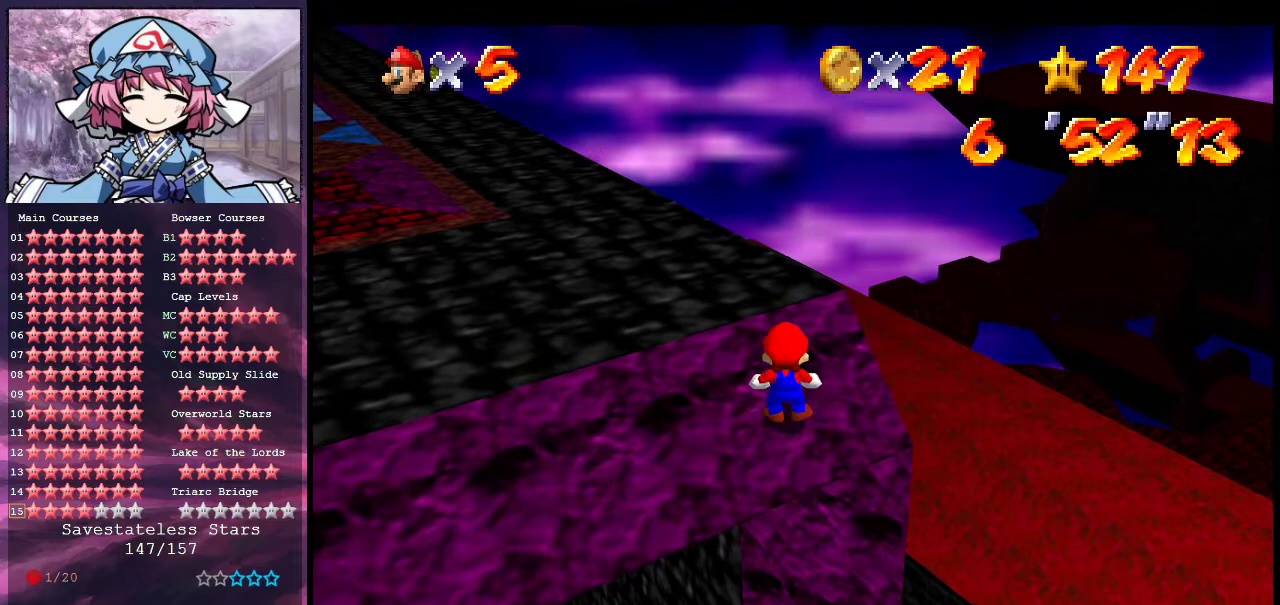
{"dt_ms": 500, "buttons": [], "left_stick": "center", "events": [[267, "left_stick", "down"], [433, "left_stick", "center"]]}
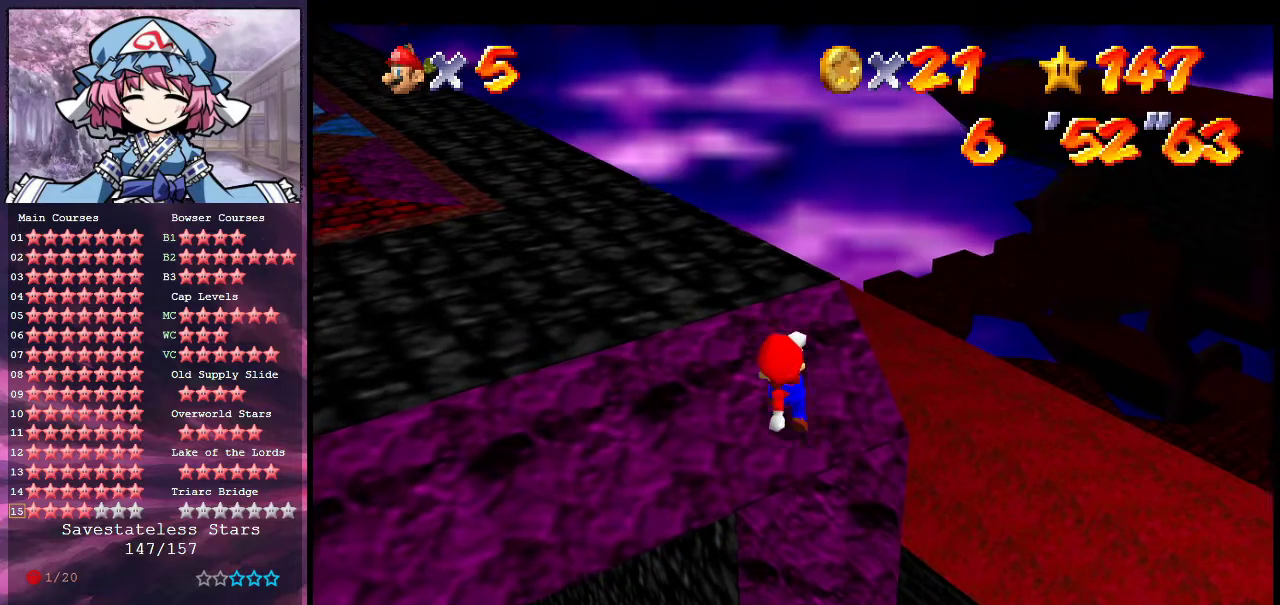
{"dt_ms": 600, "buttons": [], "left_stick": "down-left", "events": [[333, "A", "down"], [400, "A", "up"], [567, "left_stick", "down-left"]]}
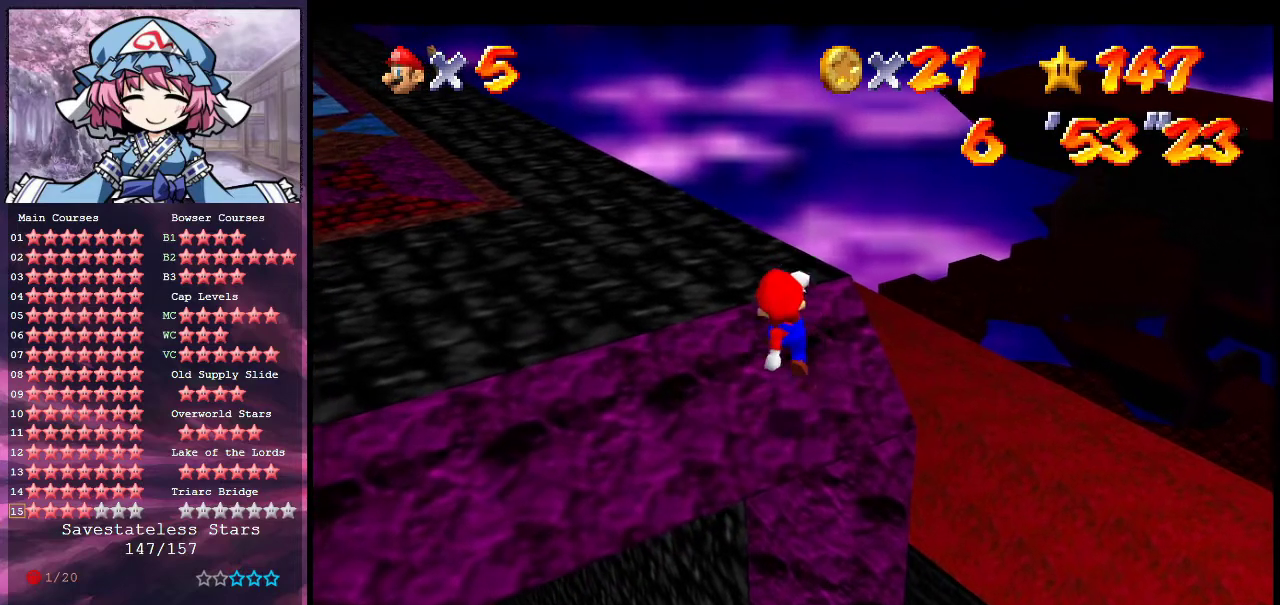
{"dt_ms": 400, "buttons": [], "left_stick": "center", "events": [[33, "left_stick", "center"]]}
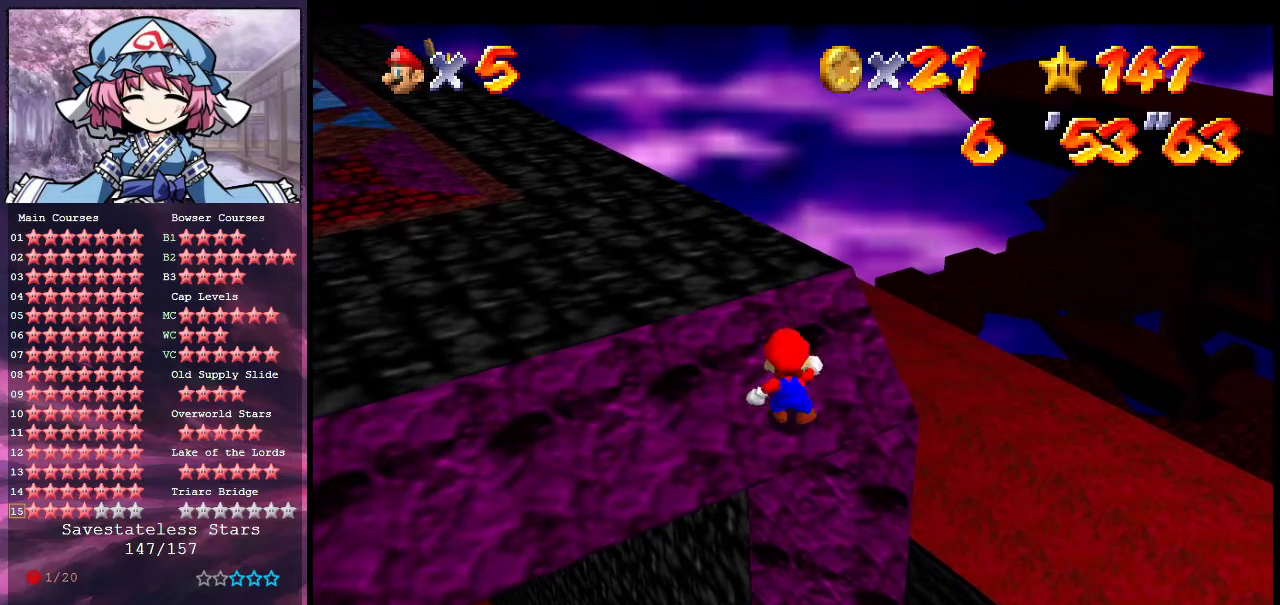
{"dt_ms": 500, "buttons": [], "left_stick": "center", "events": [[400, "left_stick", "down"], [500, "left_stick", "center"]]}
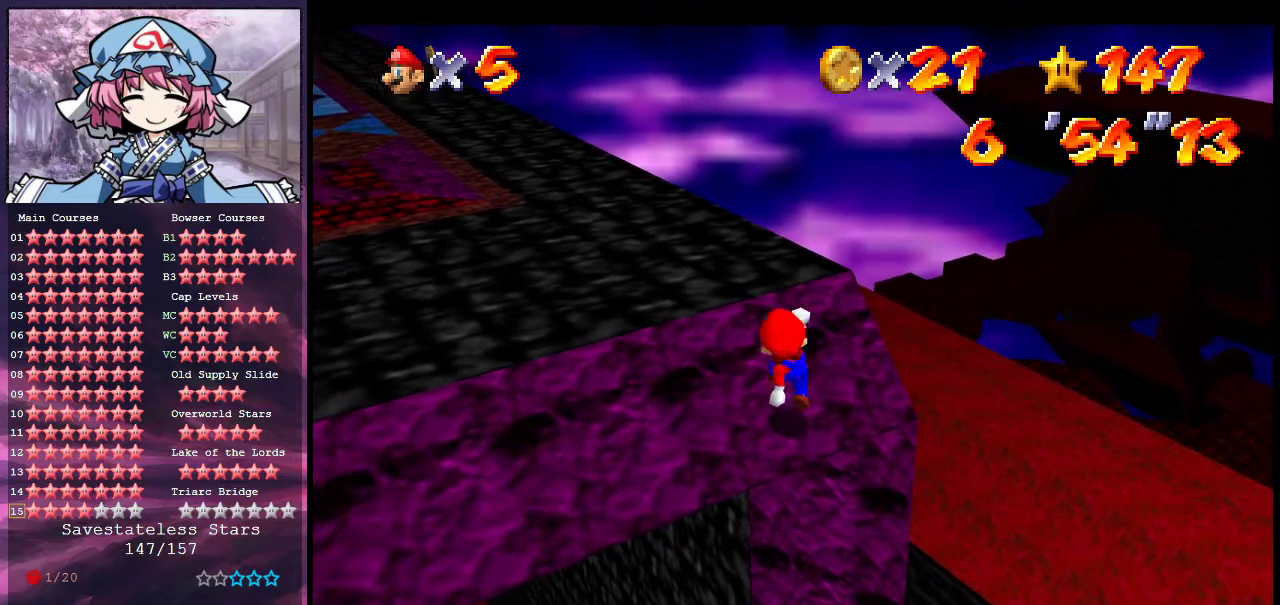
{"dt_ms": 500, "buttons": ["A"], "left_stick": "center", "events": [[467, "A", "down"]]}
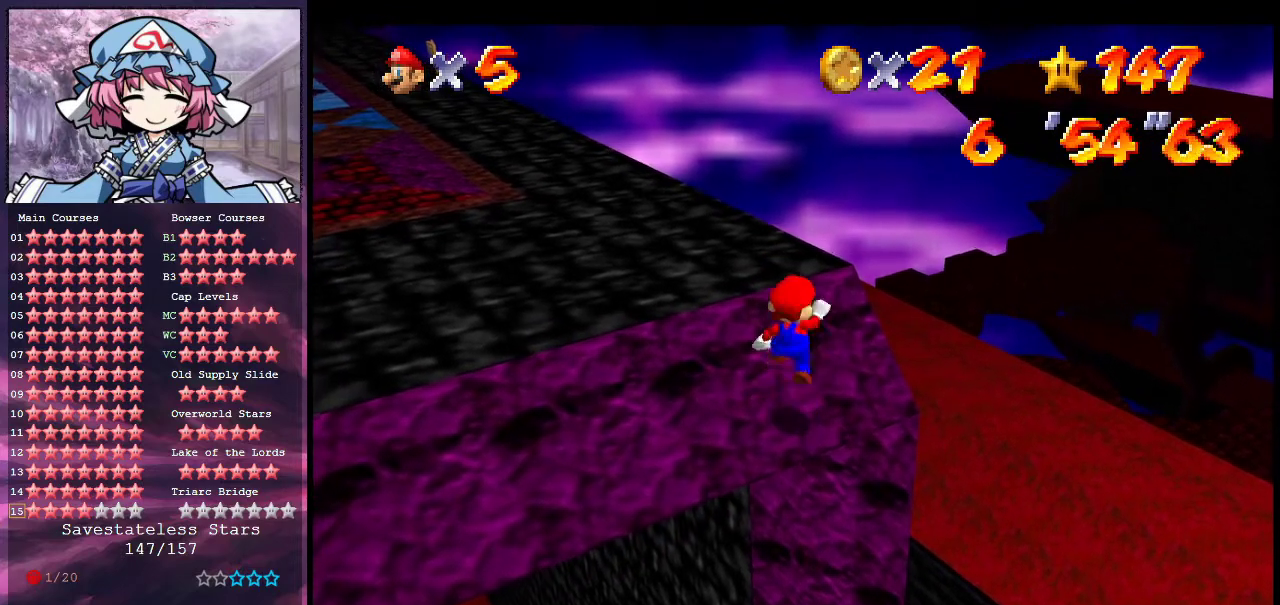
{"dt_ms": 500, "buttons": [], "left_stick": "center", "events": [[33, "A", "up"]]}
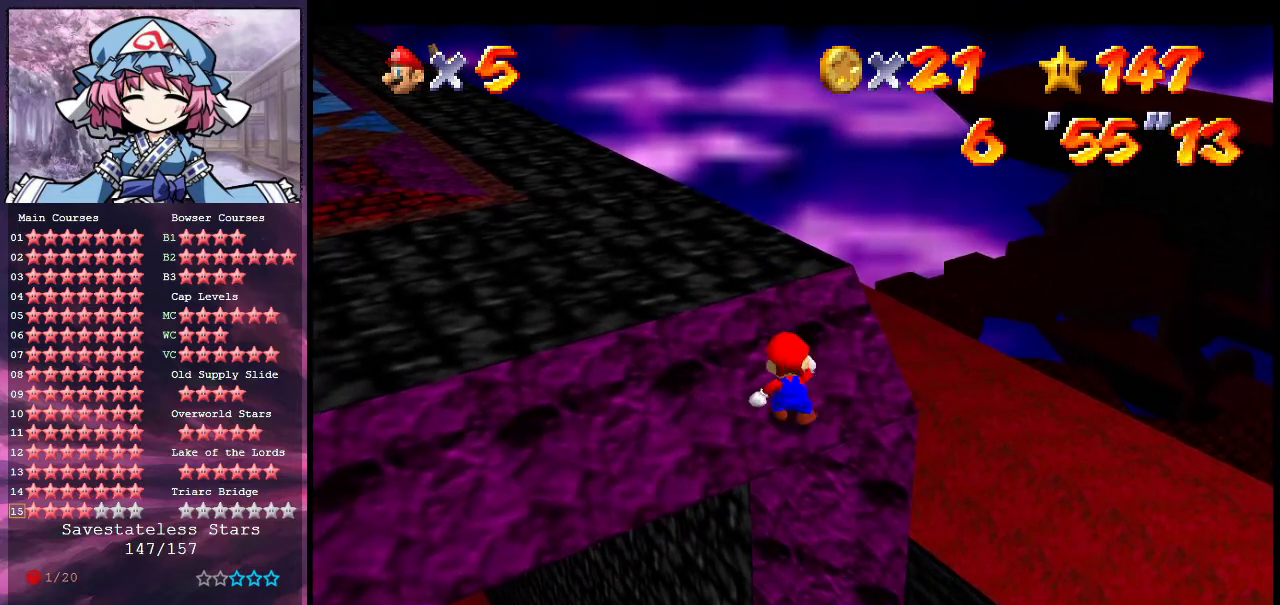
{"dt_ms": 300, "buttons": ["A"], "left_stick": "center", "events": [[267, "A", "down"]]}
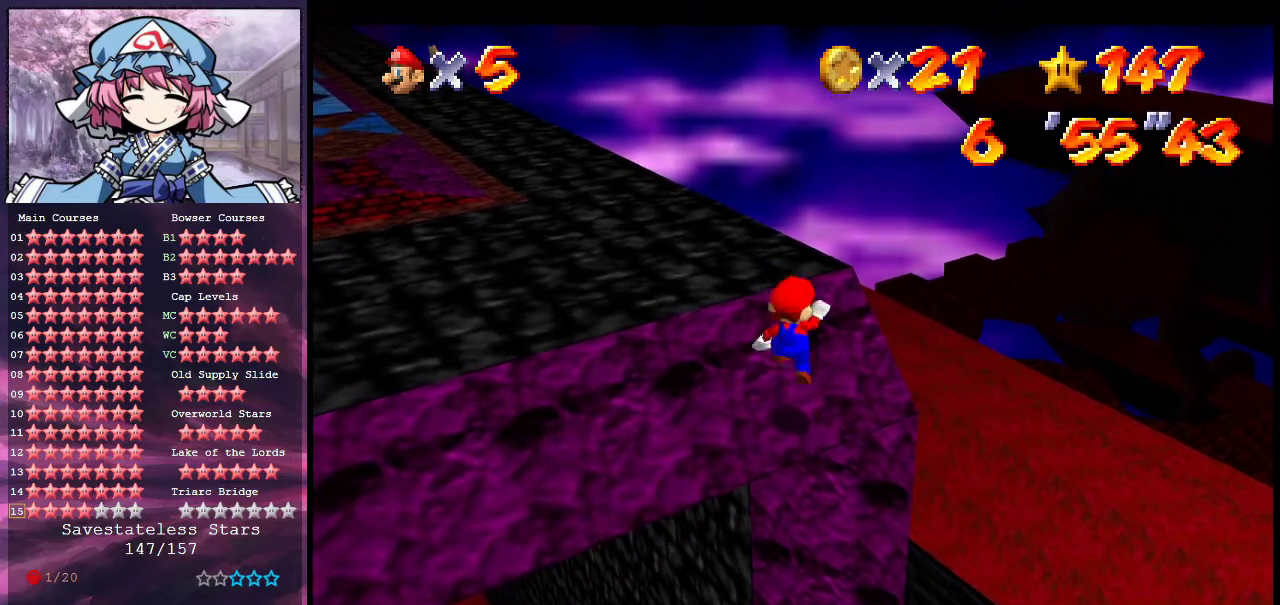
{"dt_ms": 700, "buttons": ["A"], "left_stick": "center", "events": [[33, "A", "up"], [233, "left_stick", "down"], [300, "left_stick", "center"], [700, "A", "down"]]}
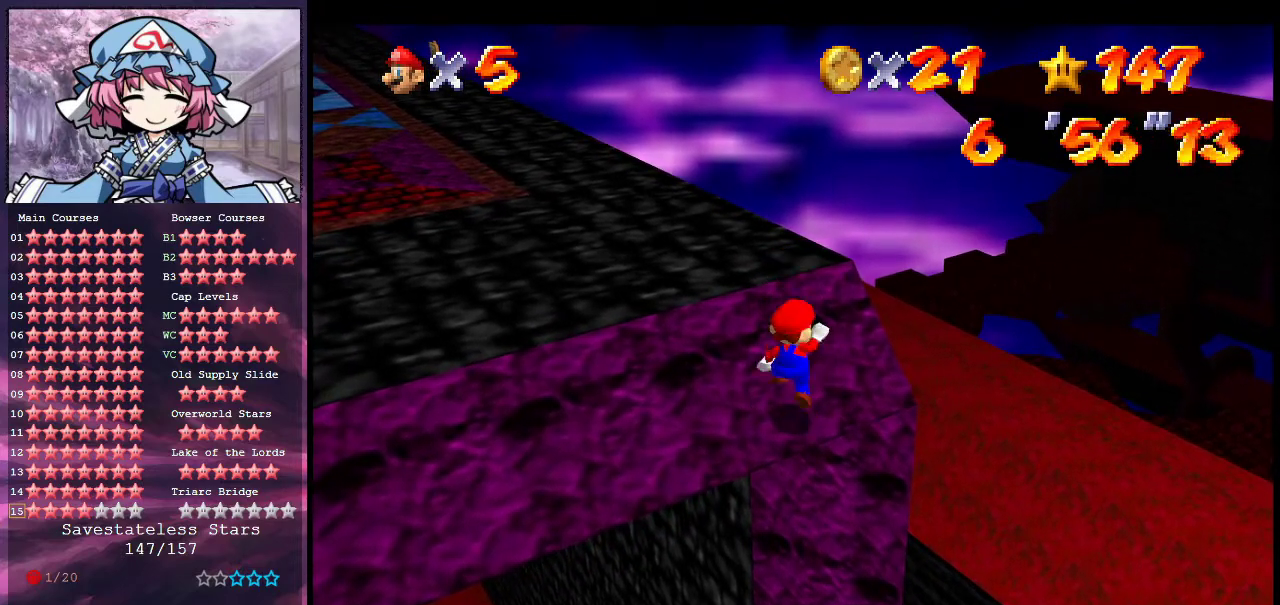
{"dt_ms": 300, "buttons": [], "left_stick": "center", "events": [[33, "A", "up"], [133, "left_stick", "down-left"], [233, "left_stick", "center"]]}